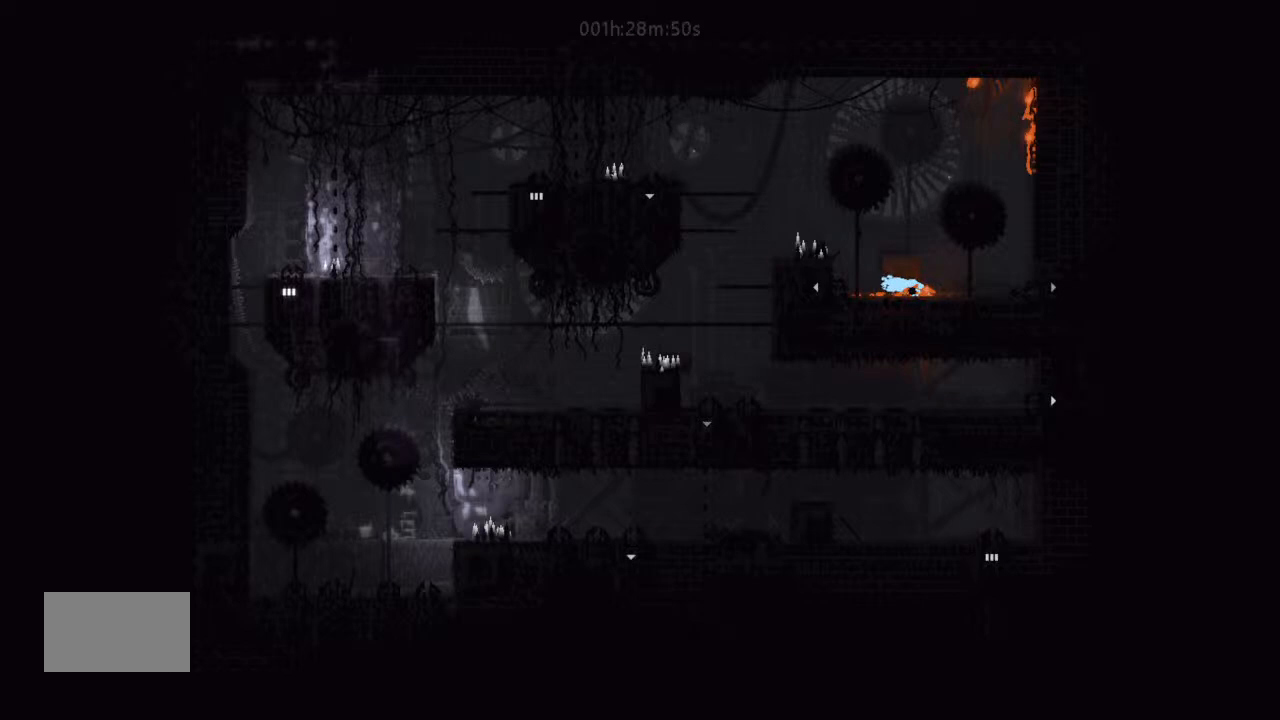
Gameplay with keyboard and mouse; each line is a JSON object with the keys held at the frame after it. "events" lists presses ("down") and releases ("up") of "down", "g", "j", "left", "right", "t" and "up" between this image and that frame as [ms after this image, input, new state], when the widget could be followed in between. No other keys are recorded. Mouse buttons are not recorded. Not read: mouse_move.
{"keys": ["g"], "events": []}
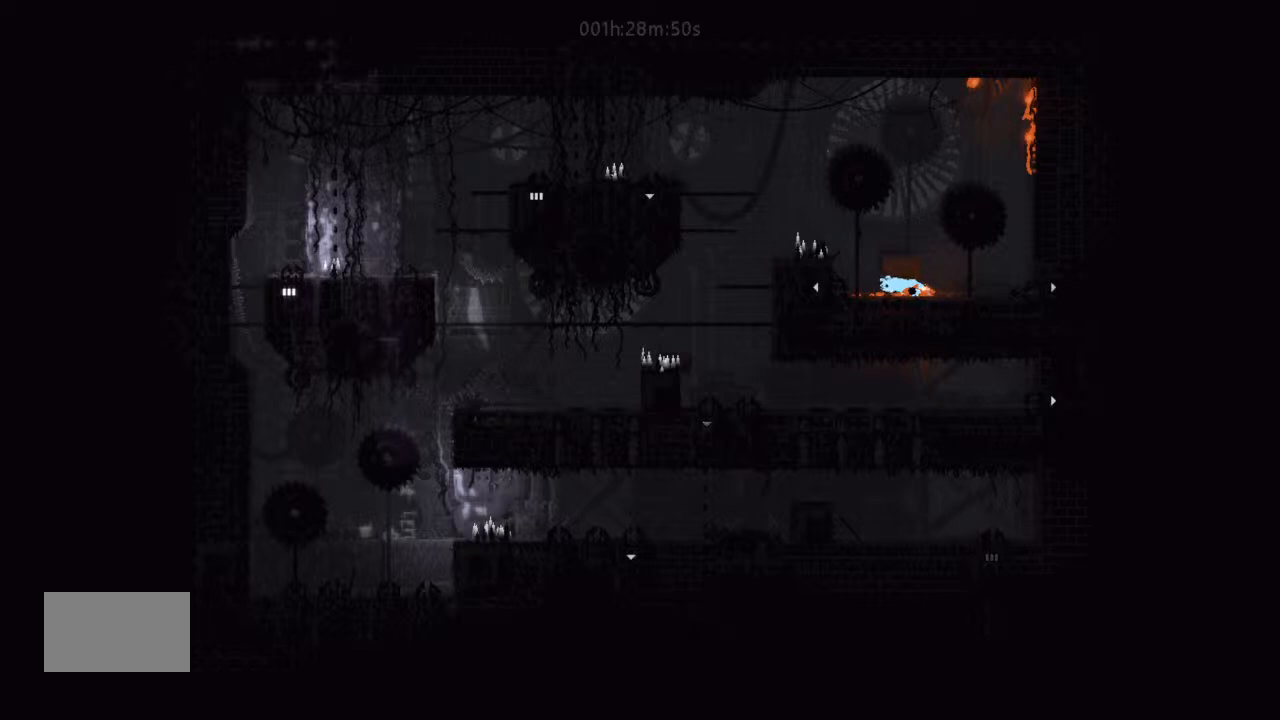
{"keys": ["g", "right"], "events": [[500, "right", "down"]]}
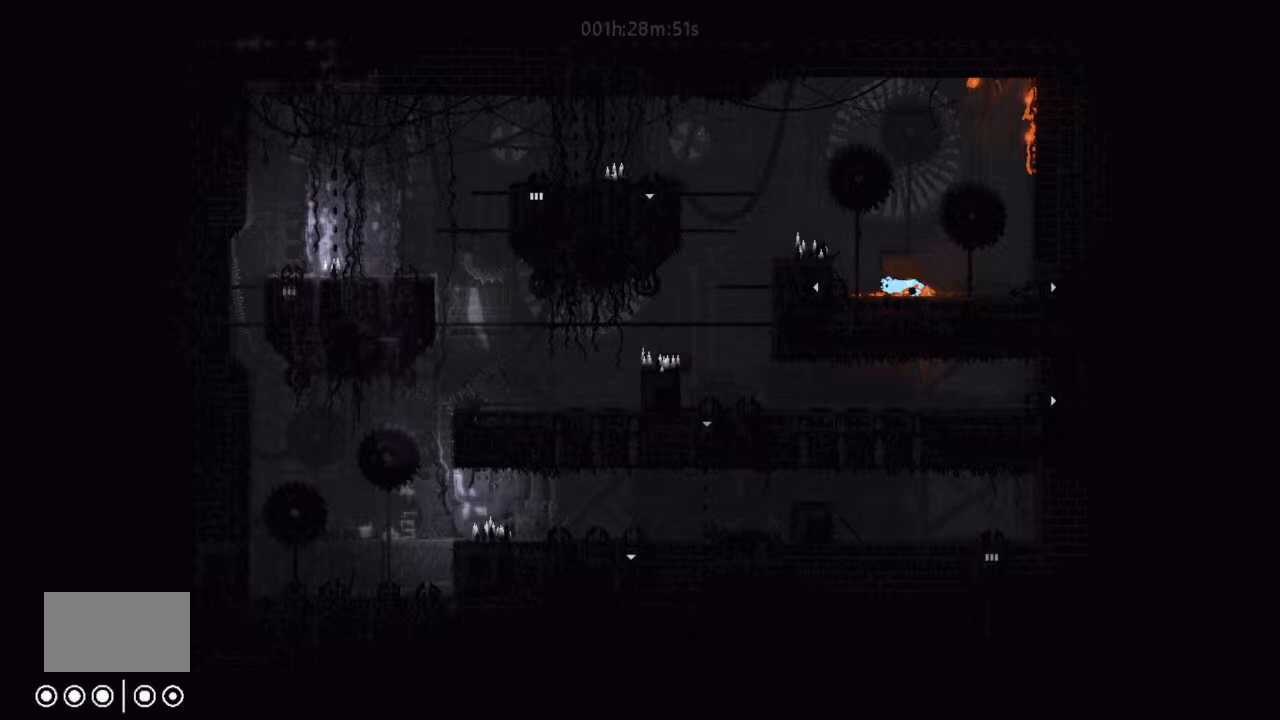
{"keys": ["g"], "events": [[167, "g", "up"], [267, "g", "down"], [300, "right", "up"]]}
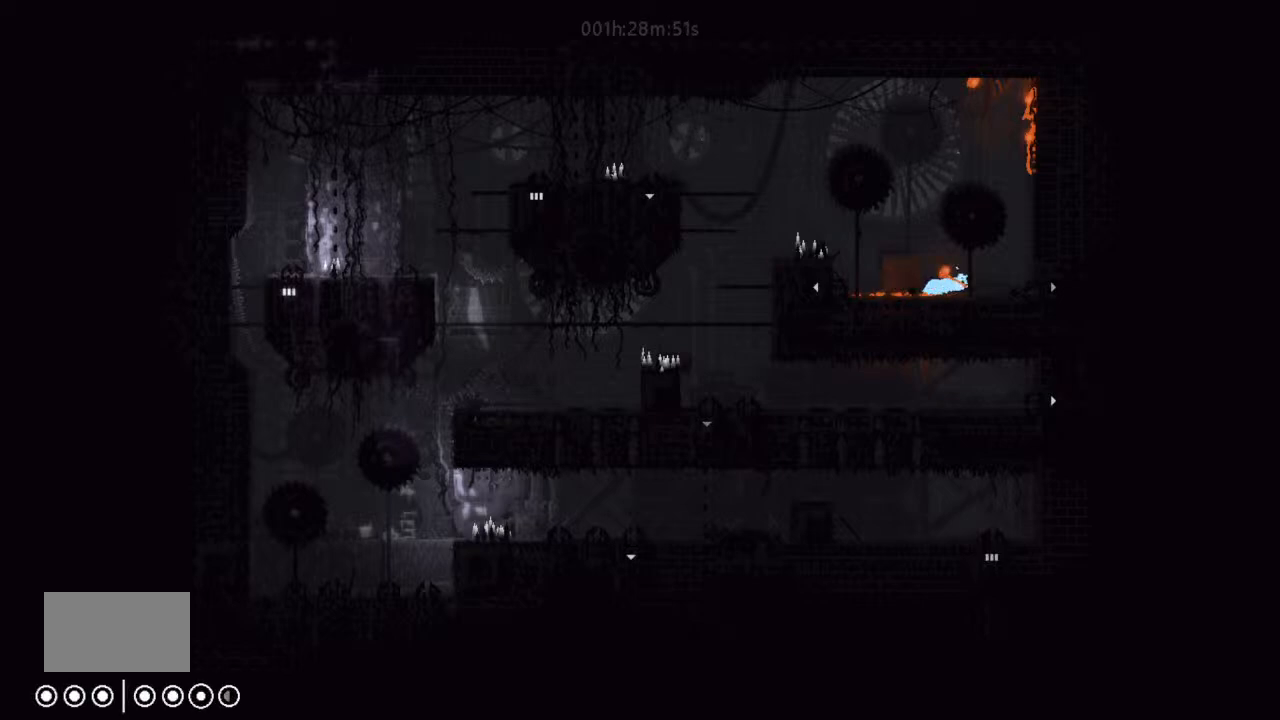
{"keys": ["g"], "events": []}
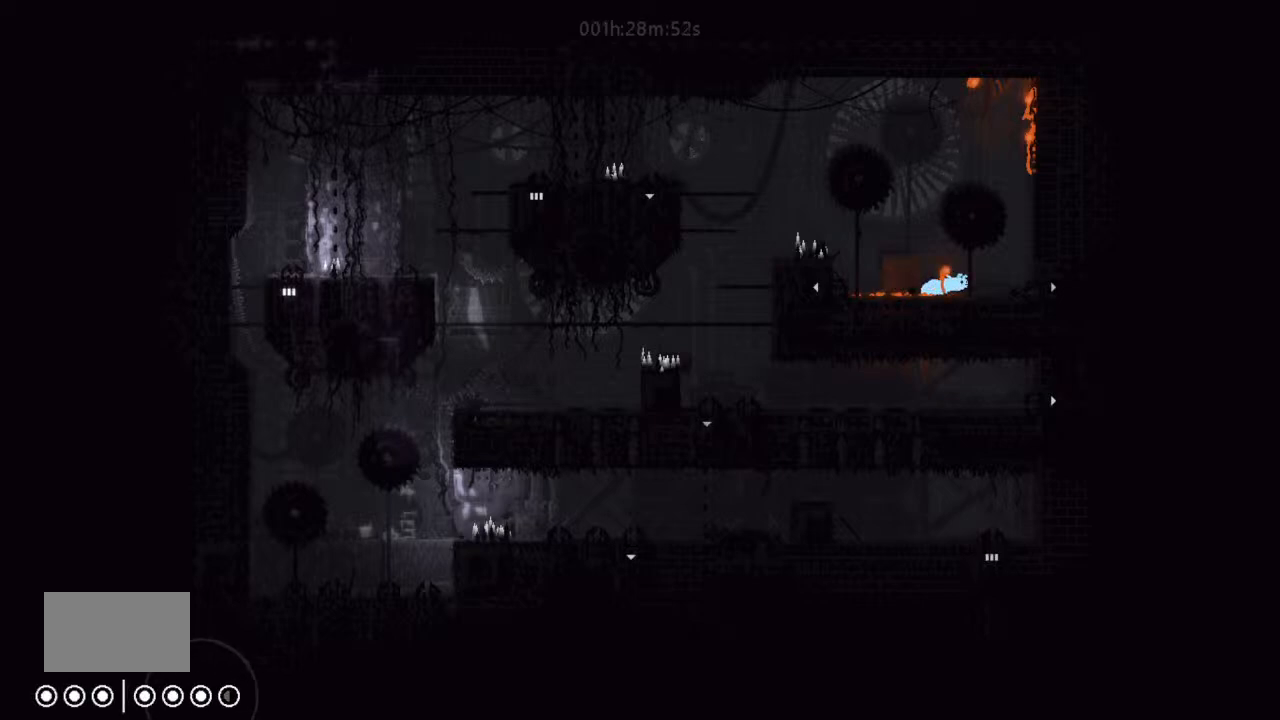
{"keys": ["g"], "events": []}
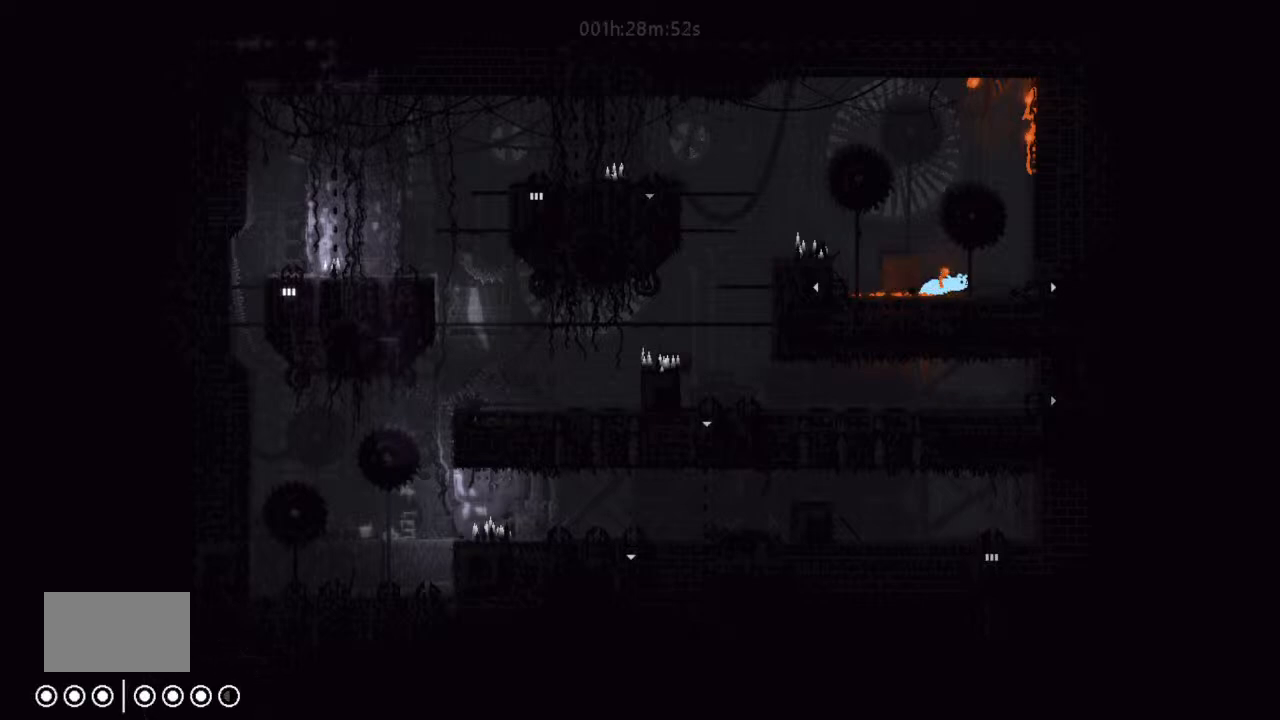
{"keys": ["g"], "events": []}
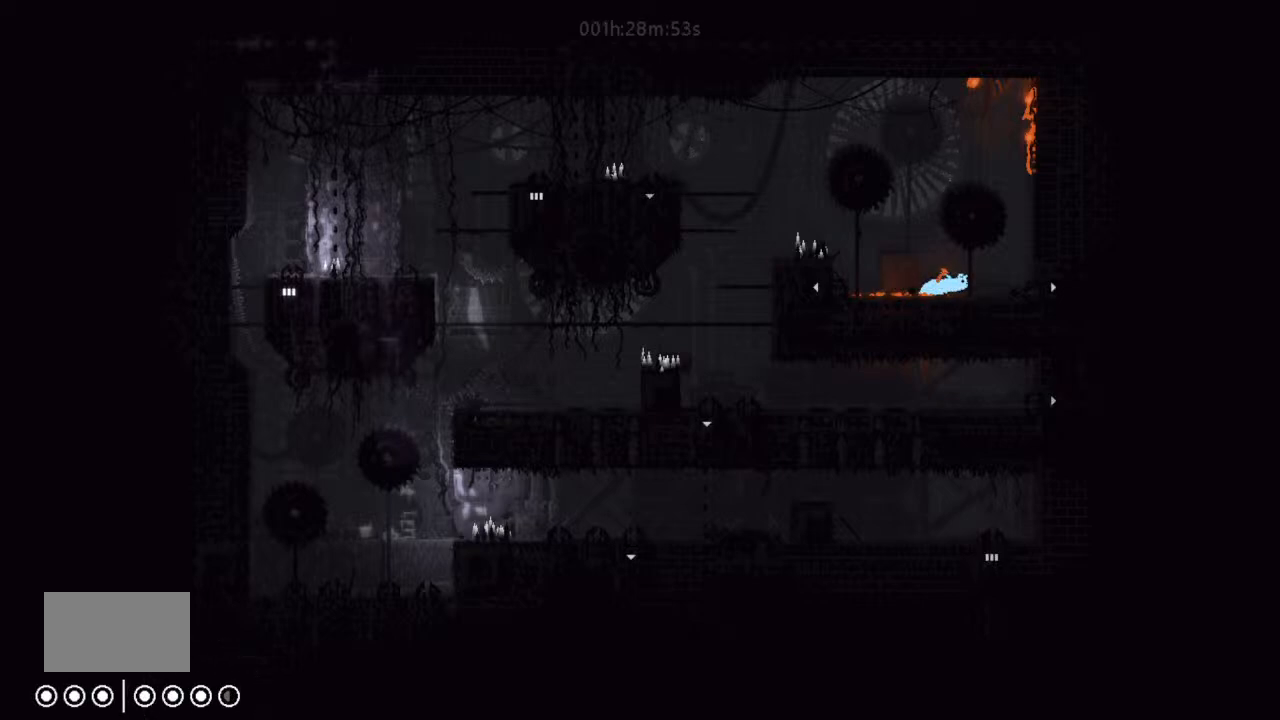
{"keys": ["g", "right"], "events": [[233, "right", "down"], [300, "g", "up"], [500, "g", "down"]]}
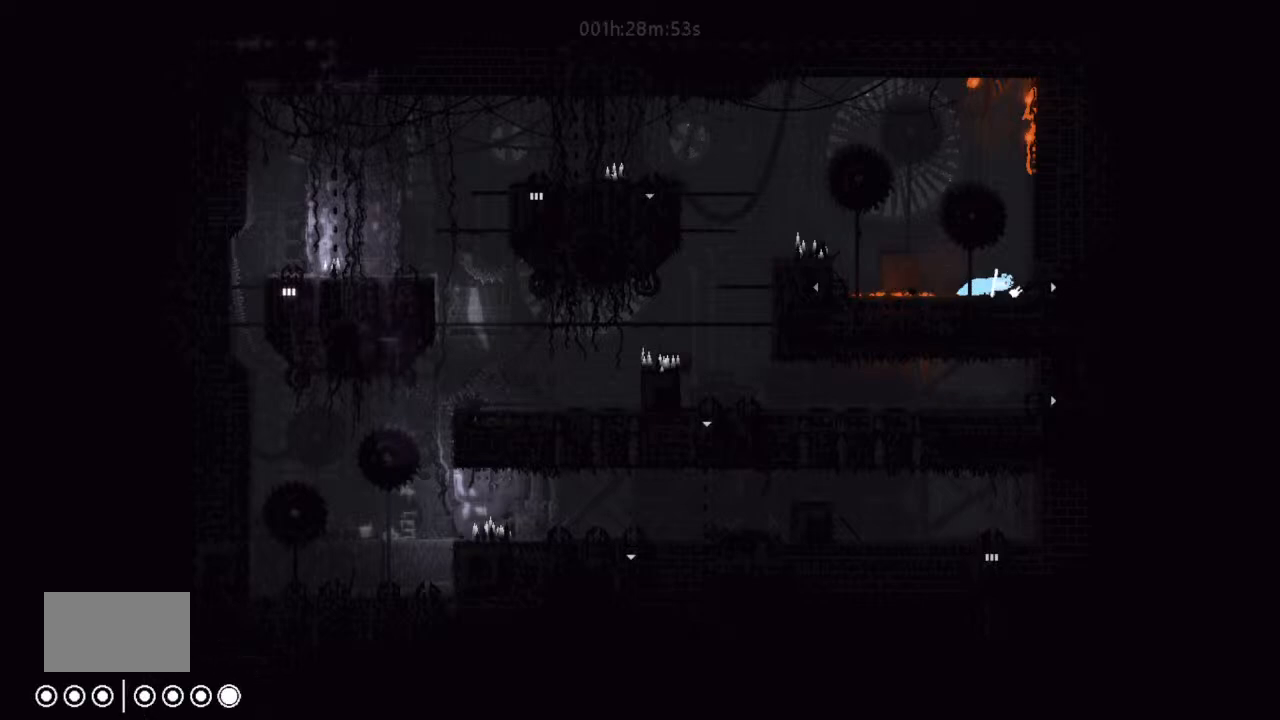
{"keys": ["left"], "events": [[100, "g", "up"], [167, "g", "down"], [167, "left", "down"], [167, "right", "up"], [400, "g", "up"]]}
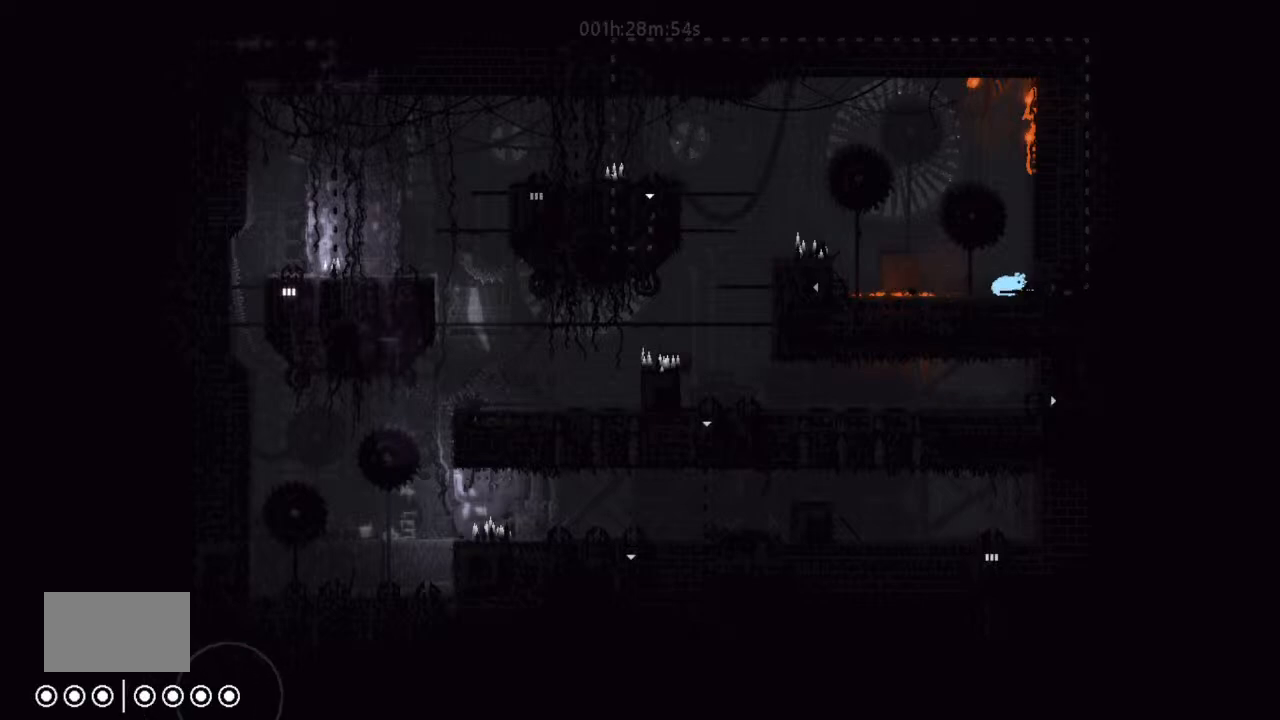
{"keys": ["j", "left"], "events": [[267, "up", "down"], [333, "up", "up"], [500, "j", "down"]]}
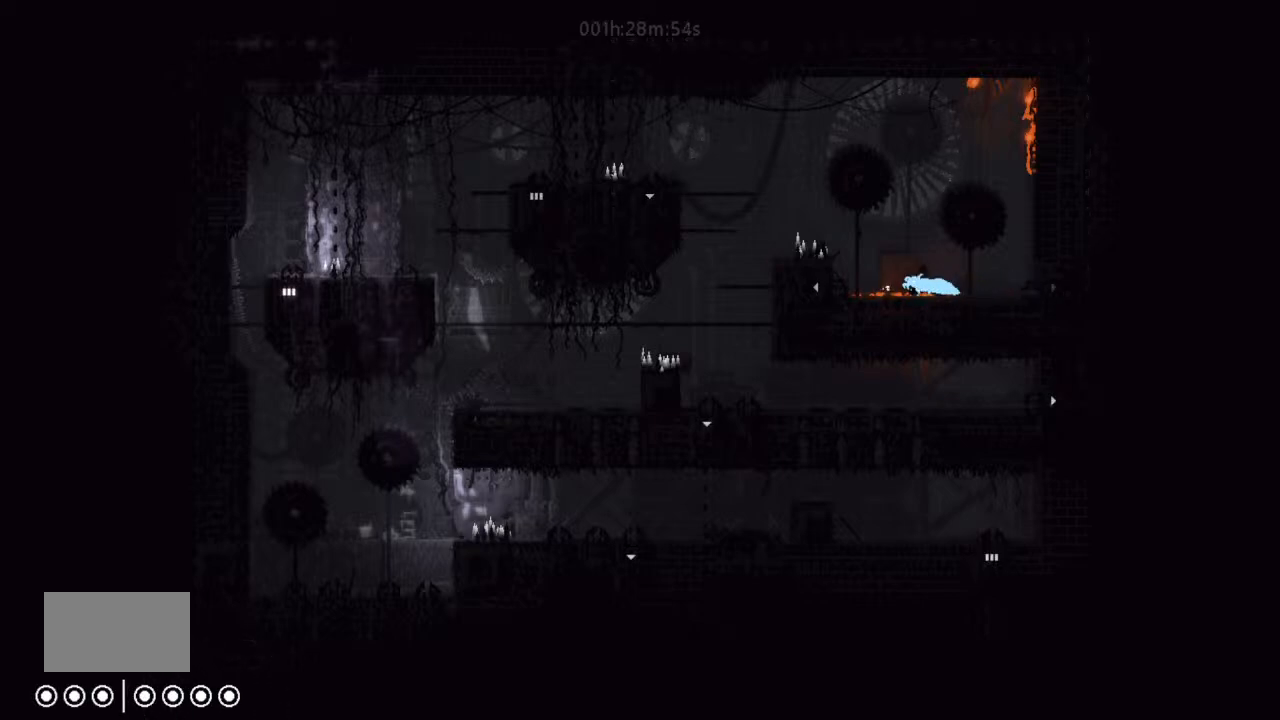
{"keys": ["left", "up"], "events": [[233, "j", "up"], [467, "up", "down"]]}
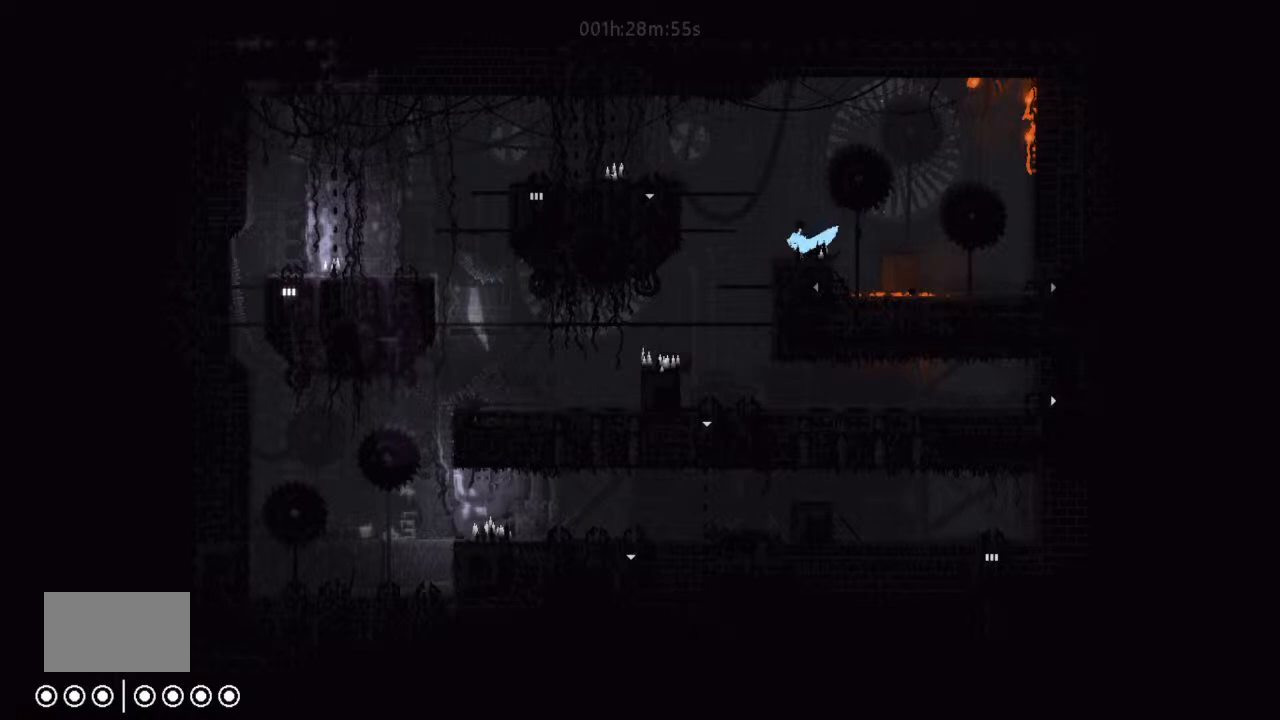
{"keys": ["left"], "events": [[100, "up", "up"], [133, "j", "down"], [500, "j", "up"]]}
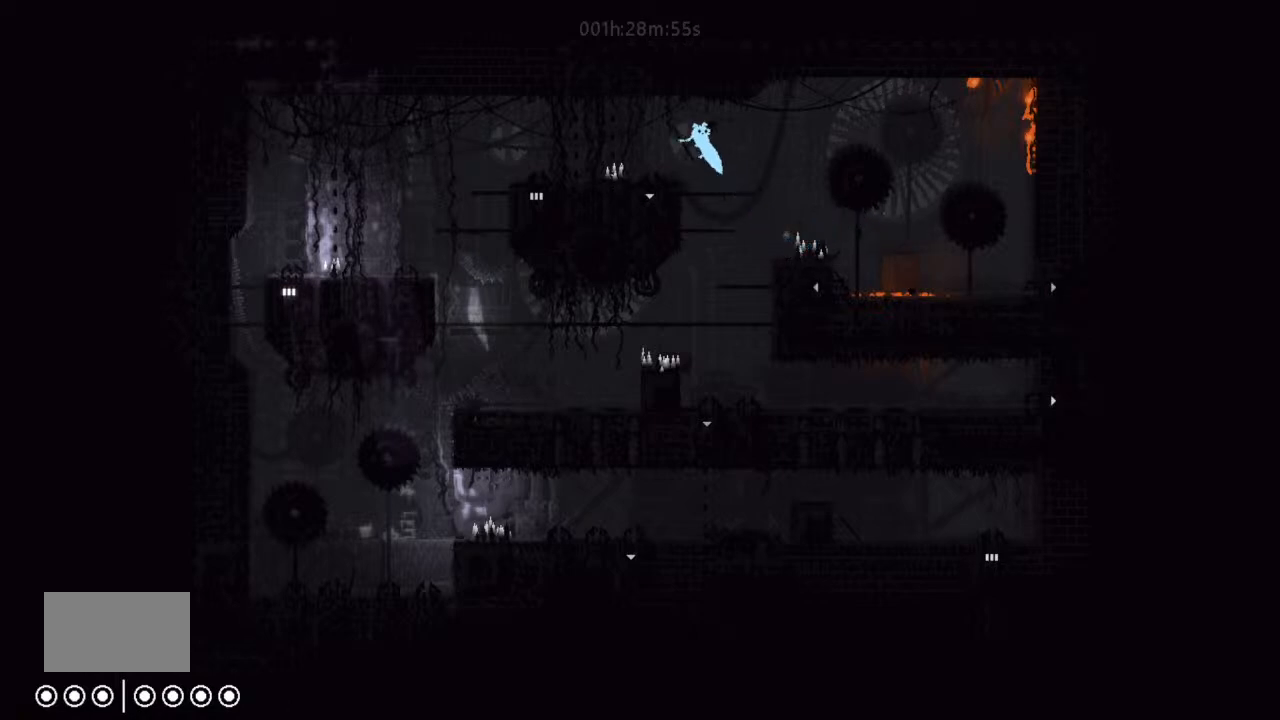
{"keys": [], "events": [[67, "left", "up"], [267, "left", "down"], [500, "left", "up"]]}
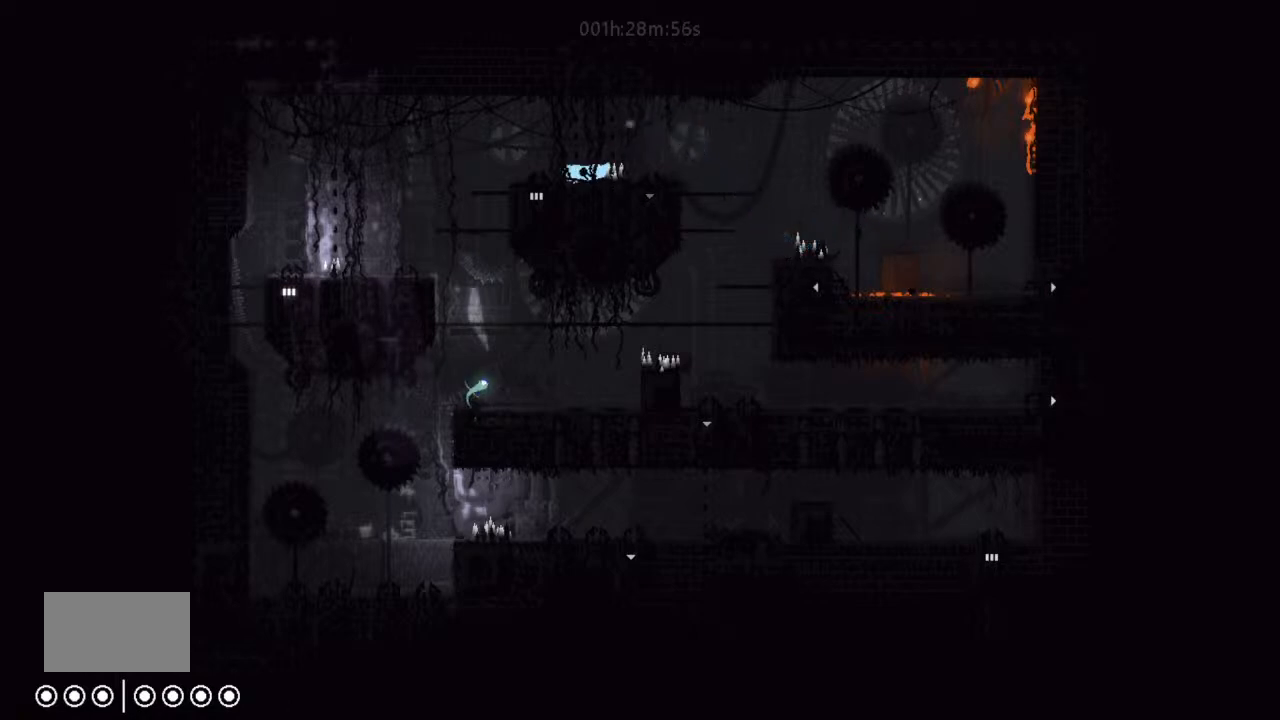
{"keys": ["down"], "events": [[67, "down", "down"], [267, "left", "down"], [300, "down", "up"], [400, "down", "down"], [467, "left", "up"]]}
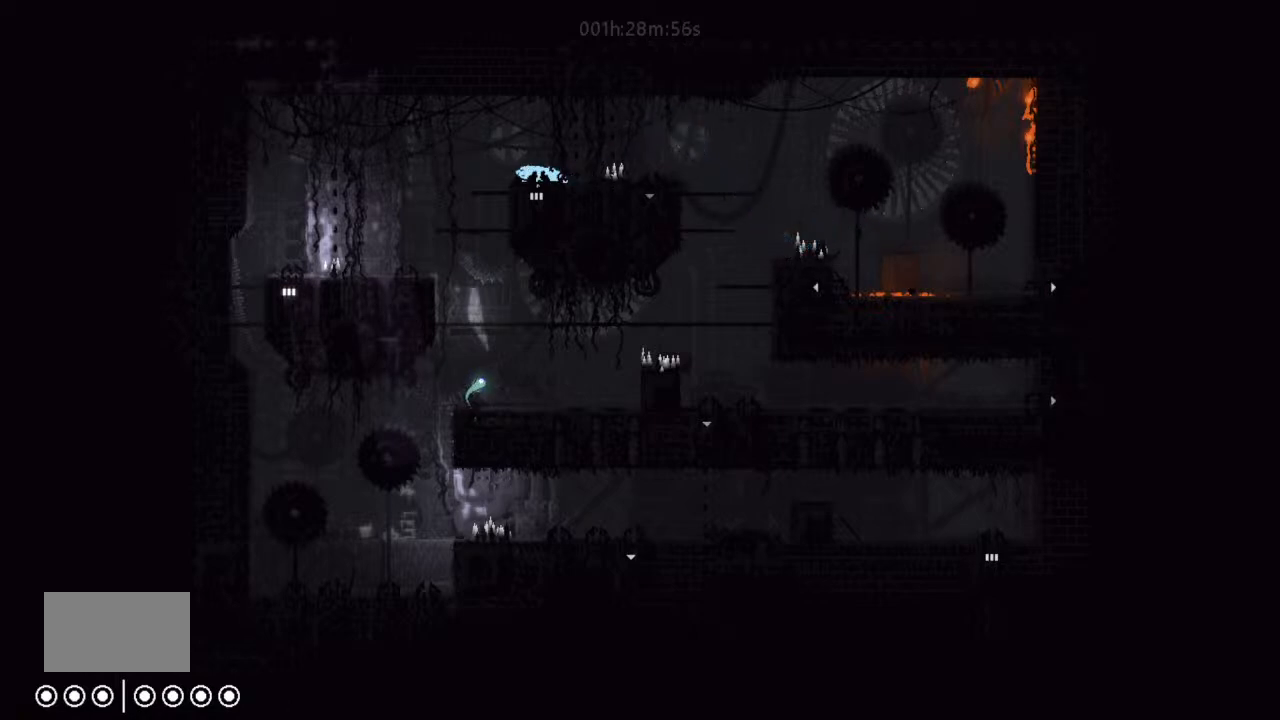
{"keys": ["down"], "events": []}
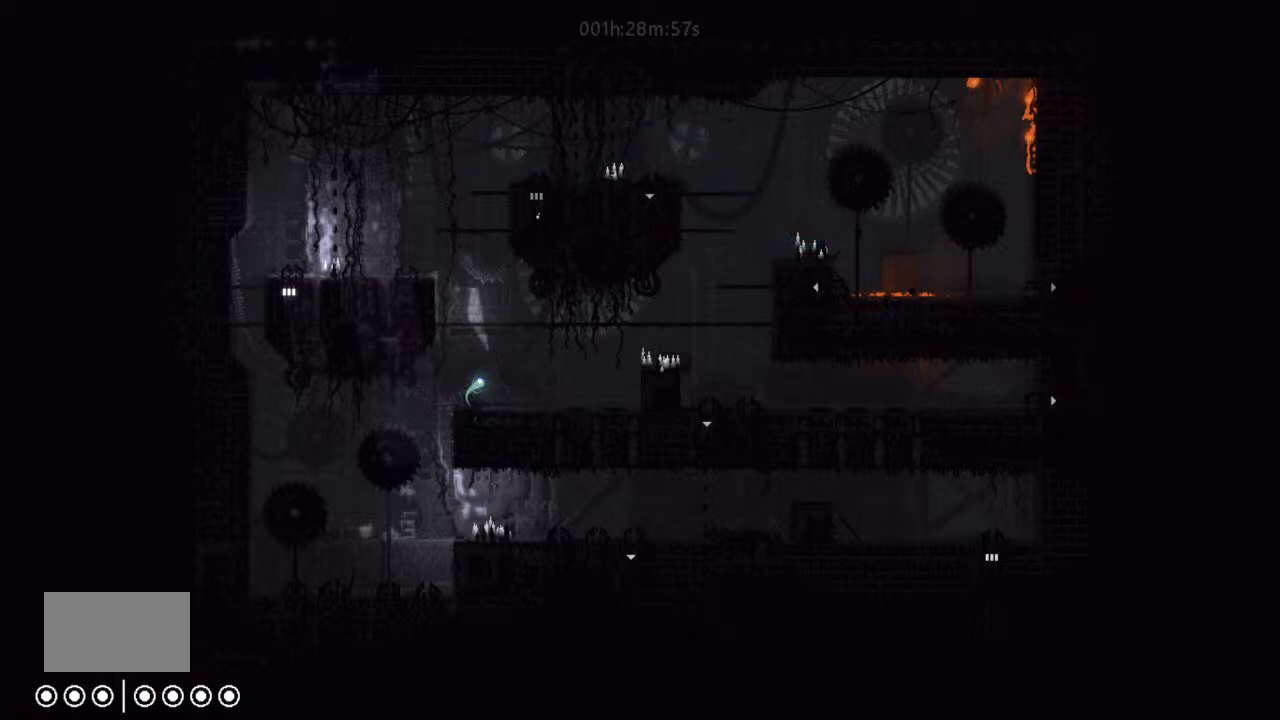
{"keys": ["down"], "events": []}
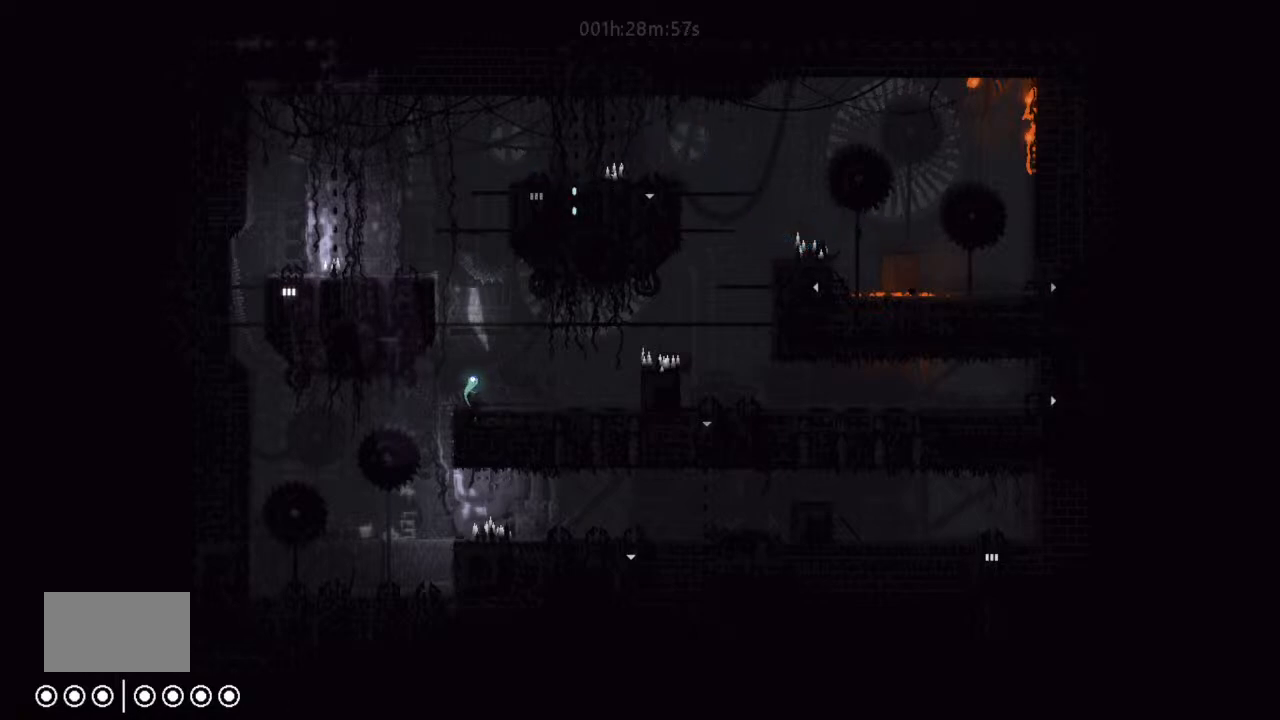
{"keys": ["down"], "events": []}
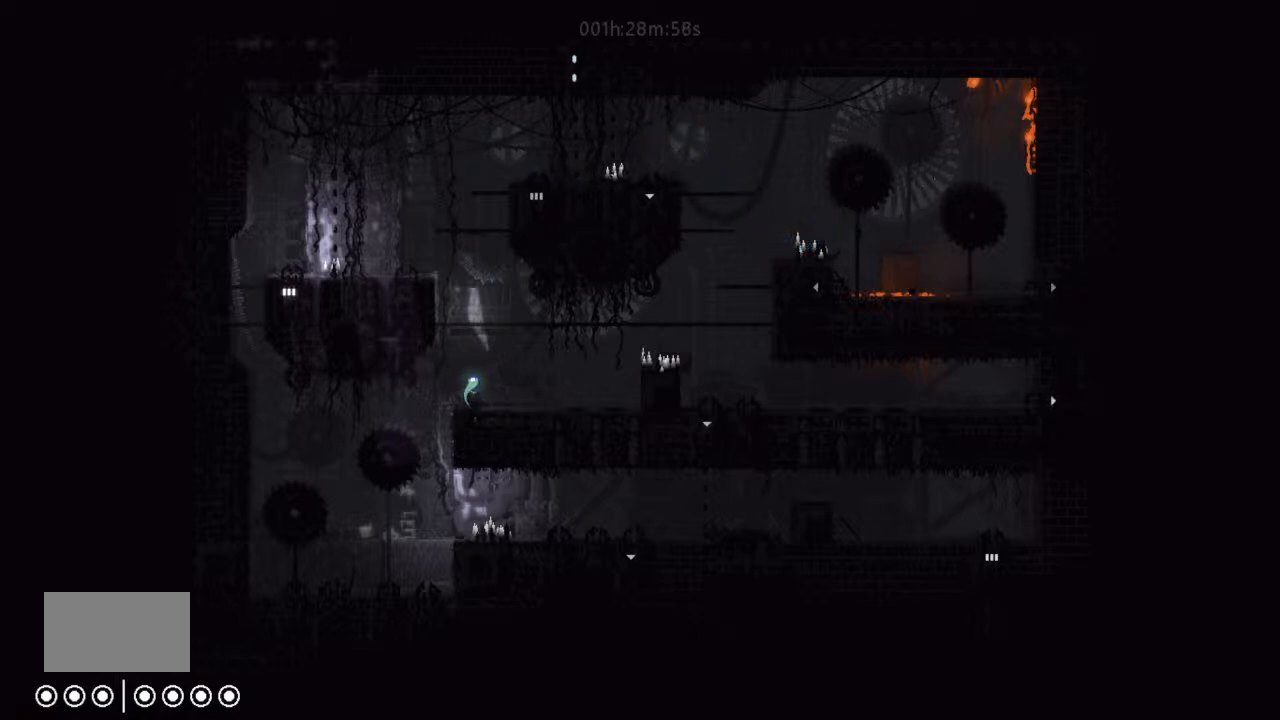
{"keys": ["down"], "events": []}
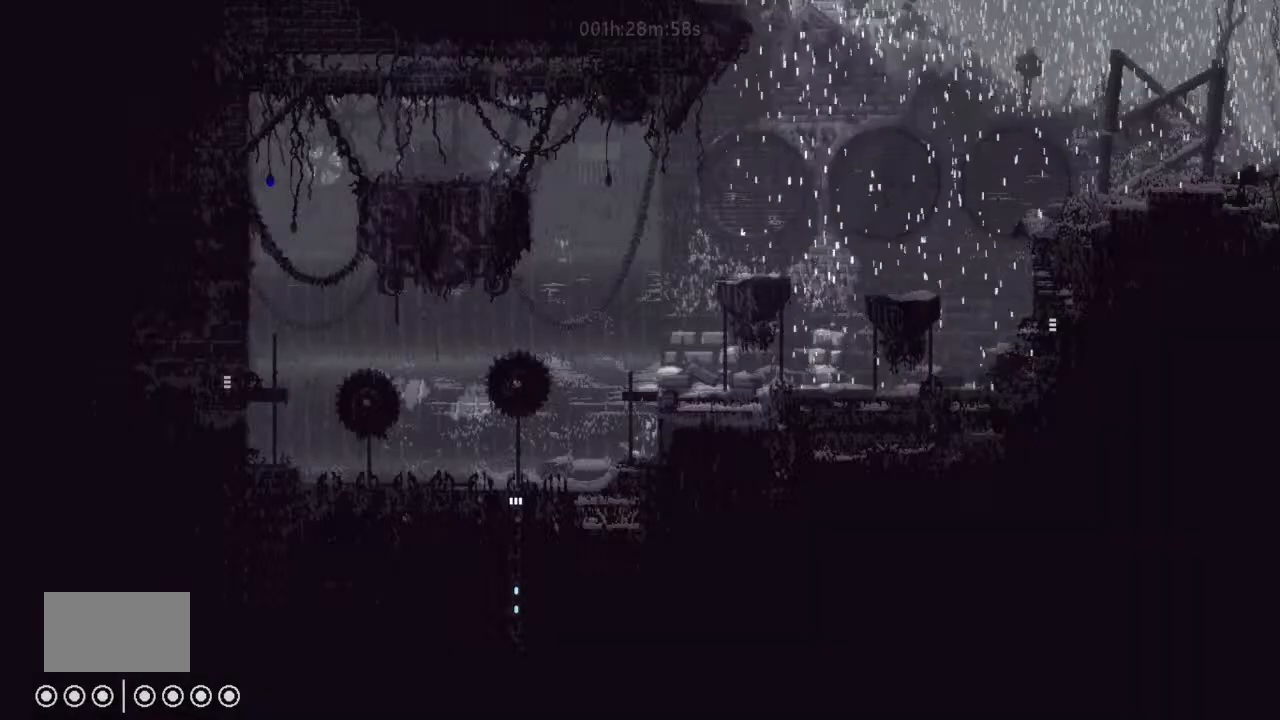
{"keys": ["right"], "events": [[267, "down", "up"], [267, "up", "down"], [433, "j", "down"], [433, "right", "down"], [433, "up", "up"], [467, "j", "up"]]}
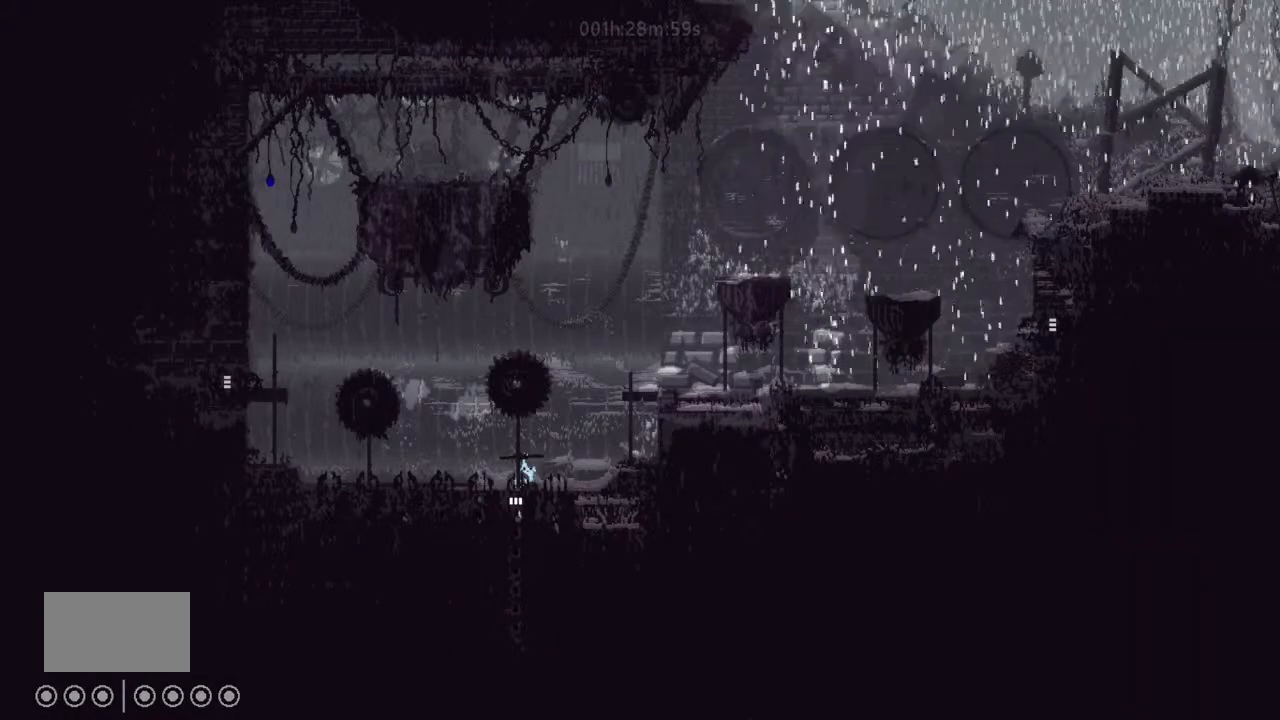
{"keys": ["j", "right"], "events": [[167, "up", "down"], [267, "j", "down"], [267, "up", "up"]]}
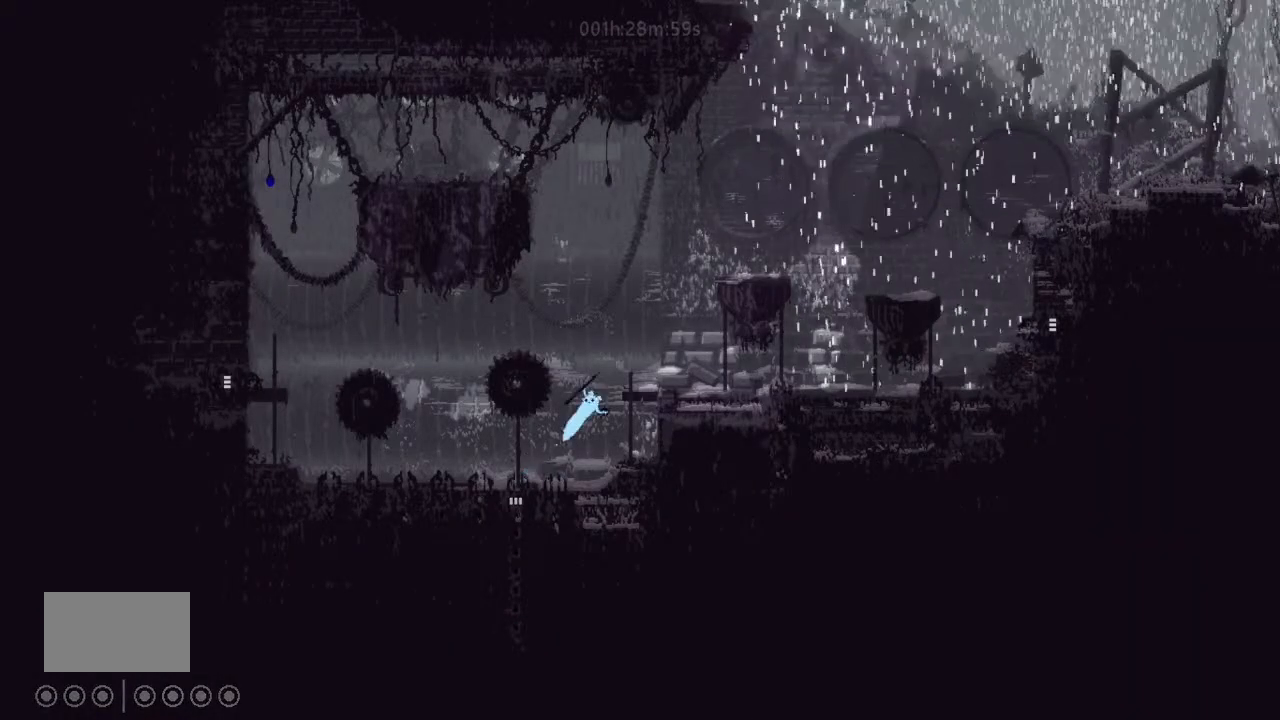
{"keys": ["down", "right"], "events": [[67, "up", "down"], [133, "j", "up"], [267, "j", "down"], [300, "j", "up"], [300, "up", "up"], [500, "down", "down"]]}
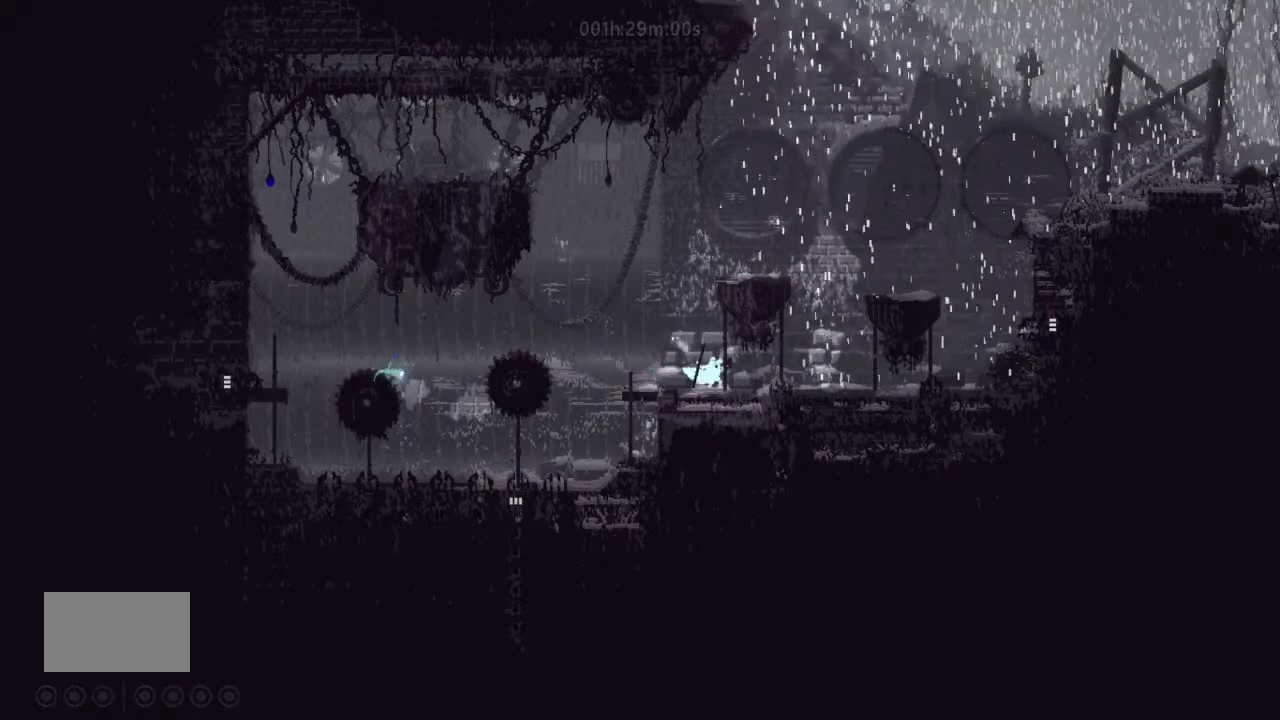
{"keys": ["right"], "events": [[133, "down", "up"], [167, "j", "down"], [267, "j", "up"]]}
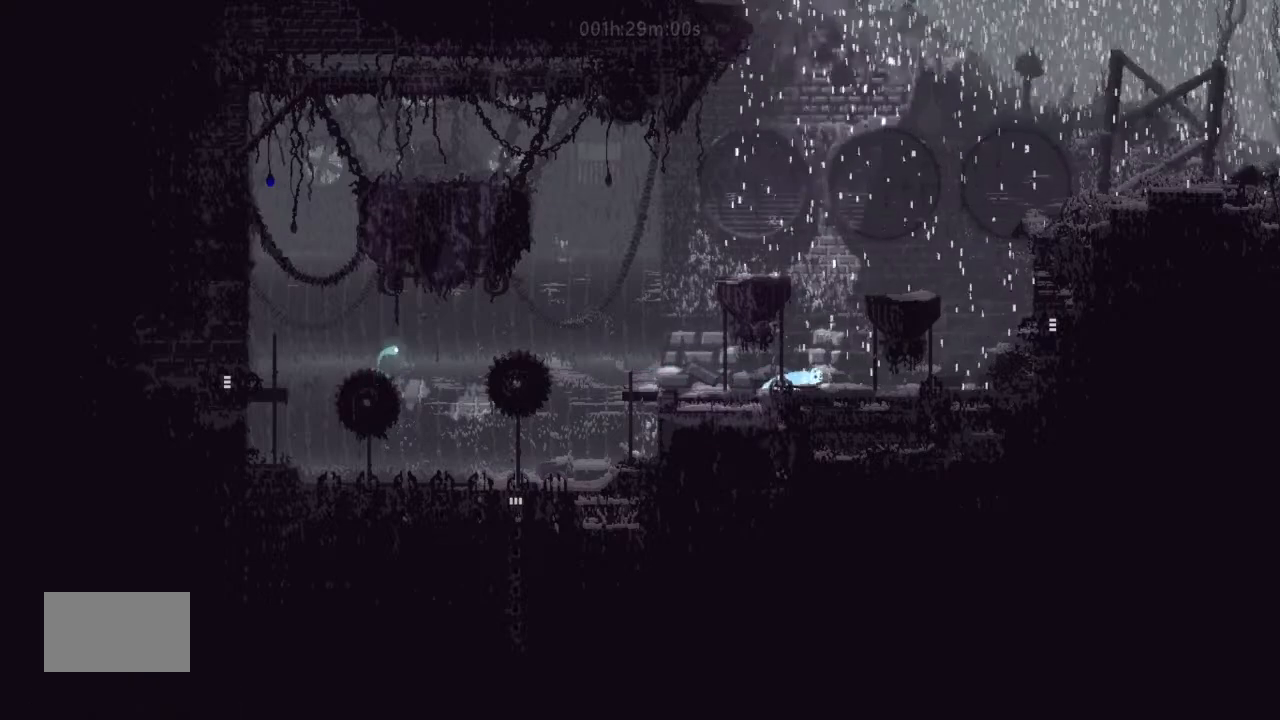
{"keys": ["right"], "events": [[67, "j", "down"], [167, "j", "up"]]}
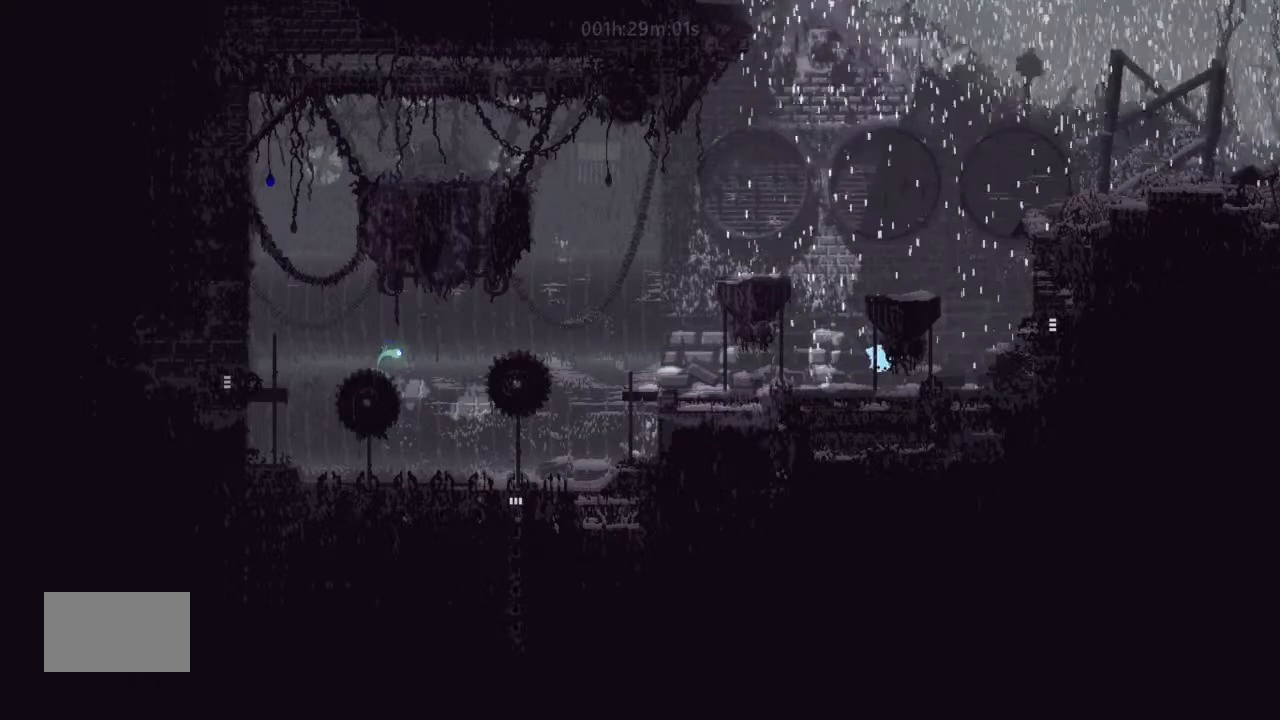
{"keys": ["j", "right"], "events": [[167, "j", "down"], [333, "j", "up"], [500, "j", "down"]]}
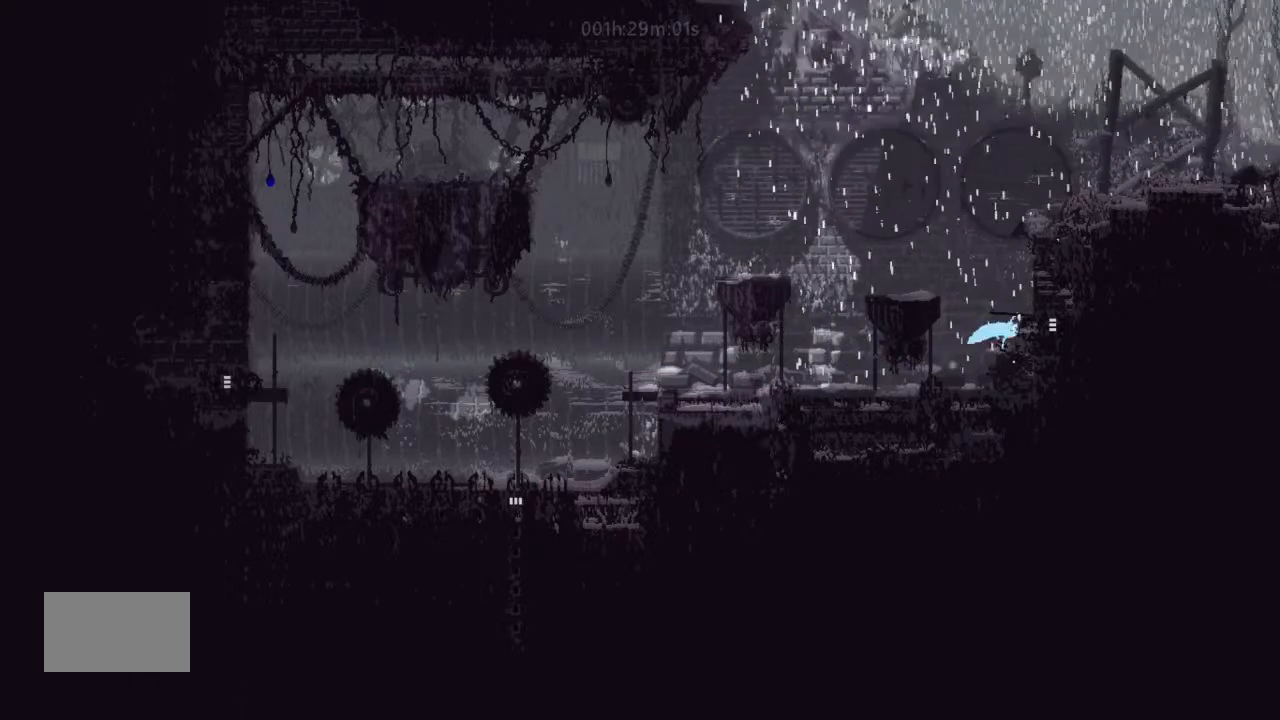
{"keys": ["right"], "events": [[233, "j", "up"]]}
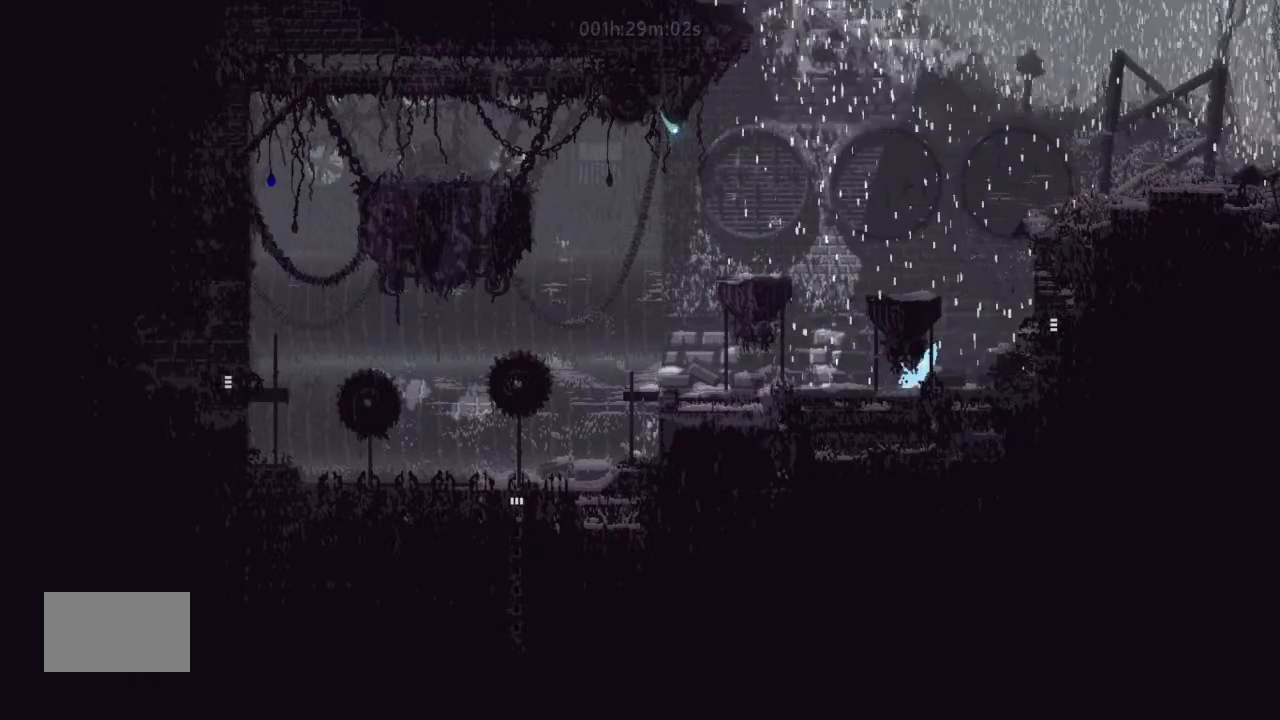
{"keys": ["right"], "events": [[67, "j", "down"], [267, "j", "up"]]}
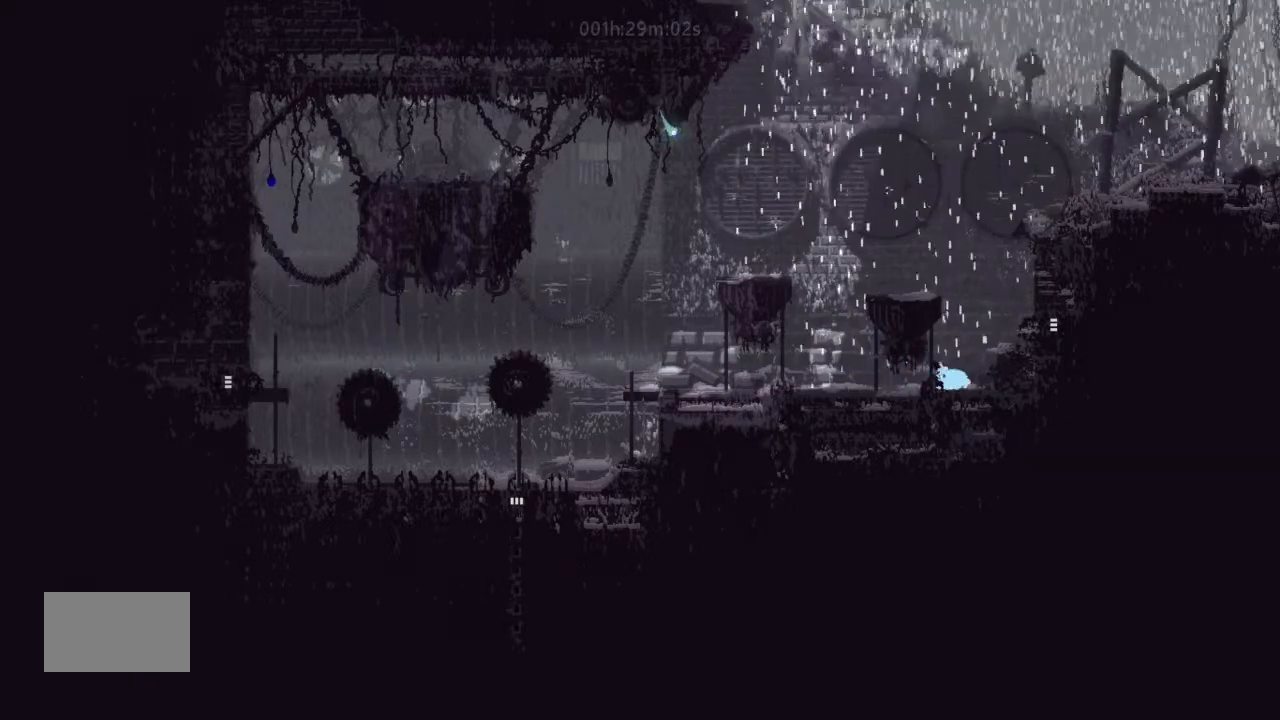
{"keys": ["right"], "events": [[67, "j", "down"], [333, "j", "up"]]}
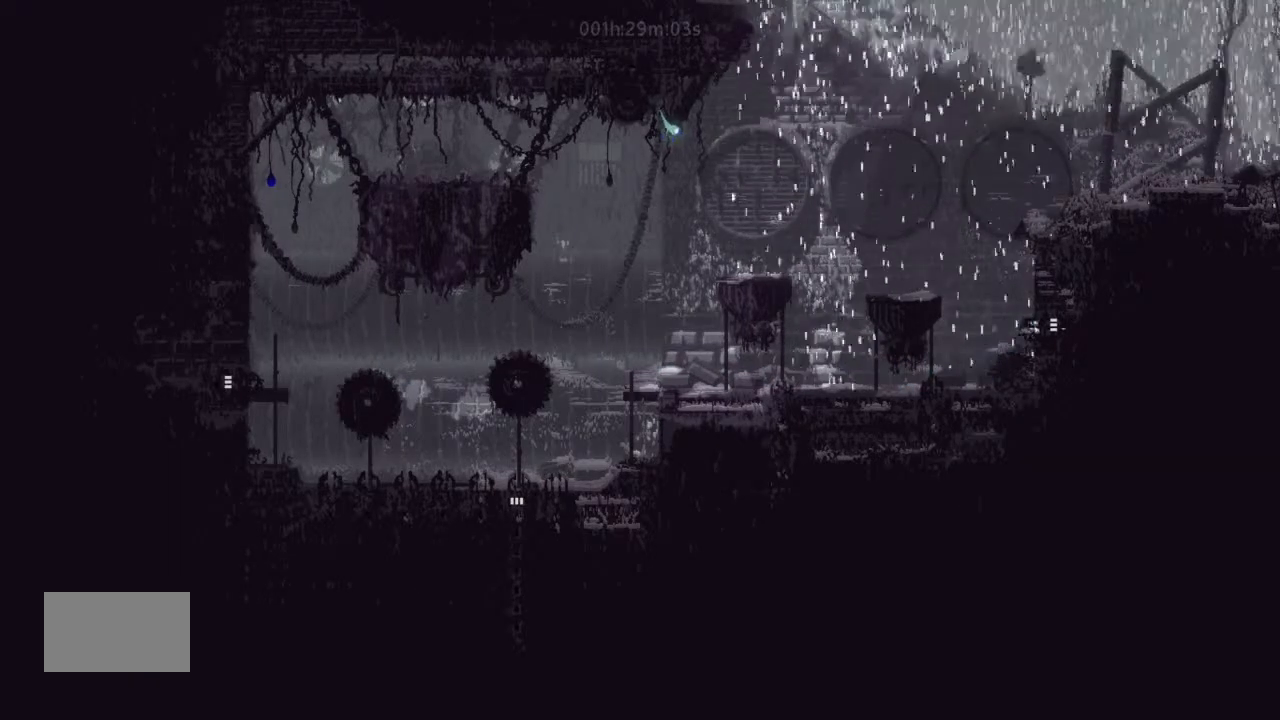
{"keys": ["right"], "events": []}
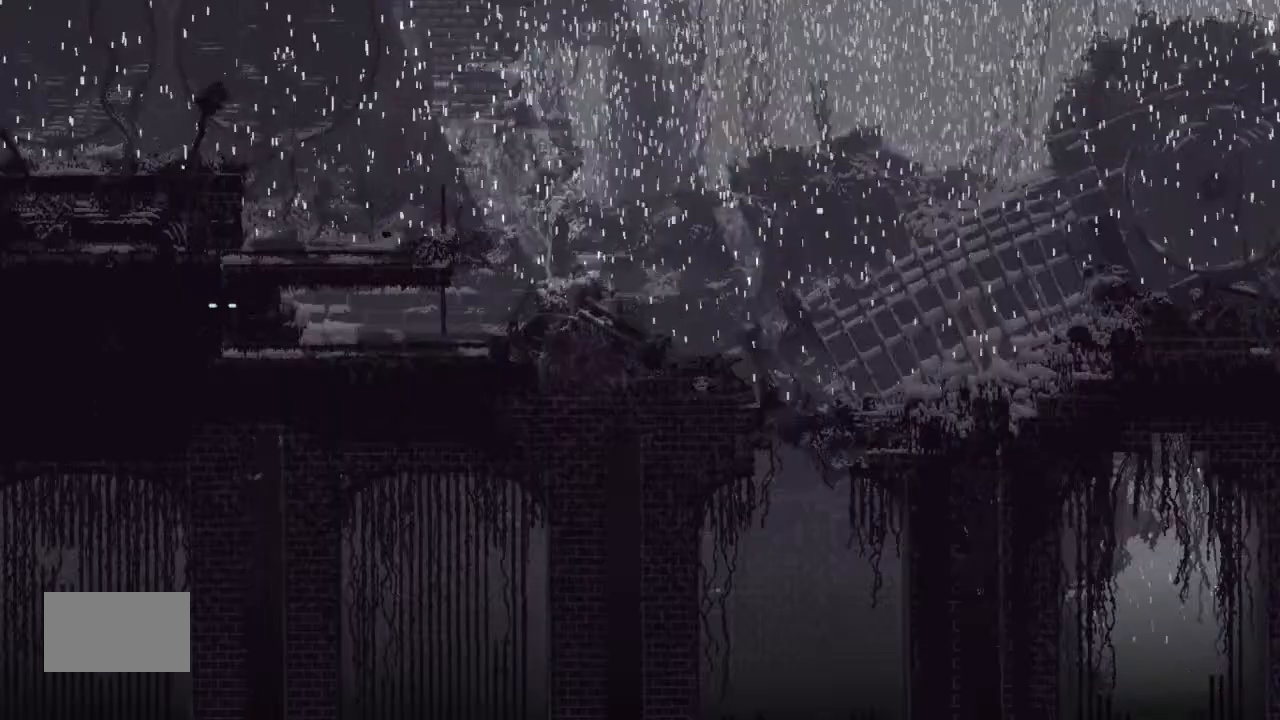
{"keys": ["right"], "events": [[300, "j", "down"], [467, "j", "up"]]}
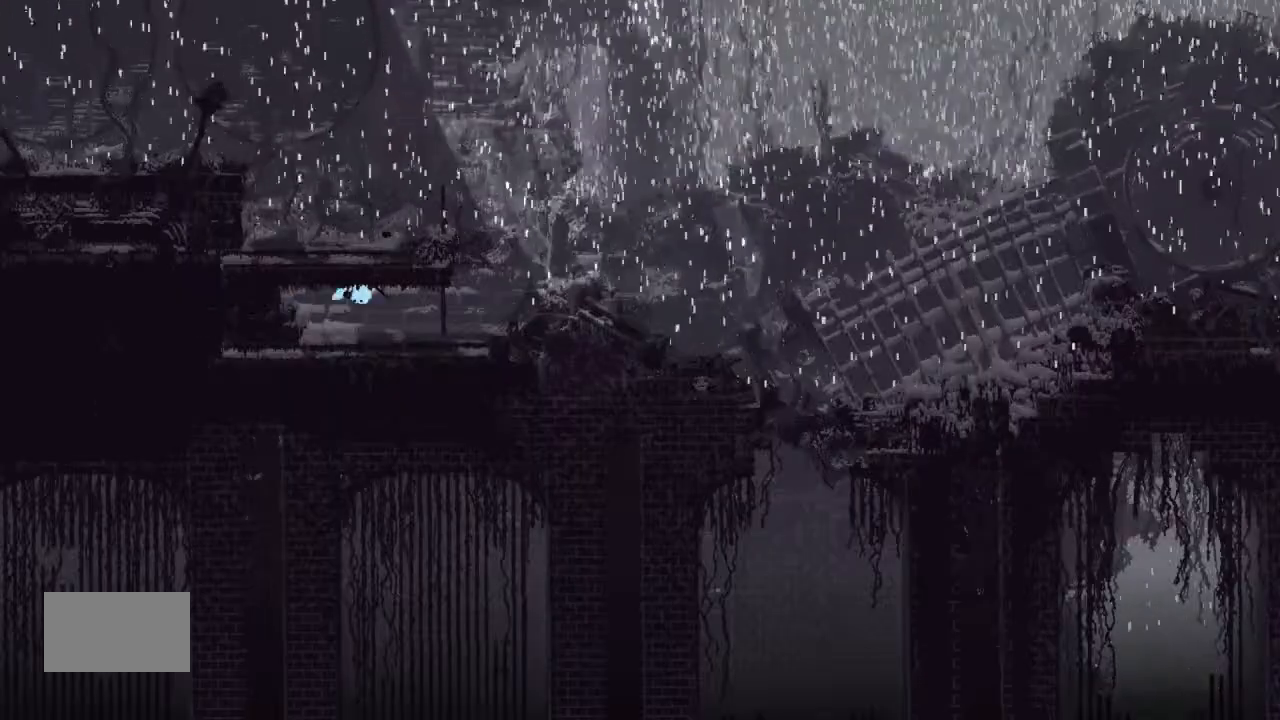
{"keys": ["j", "right"], "events": [[267, "j", "down"]]}
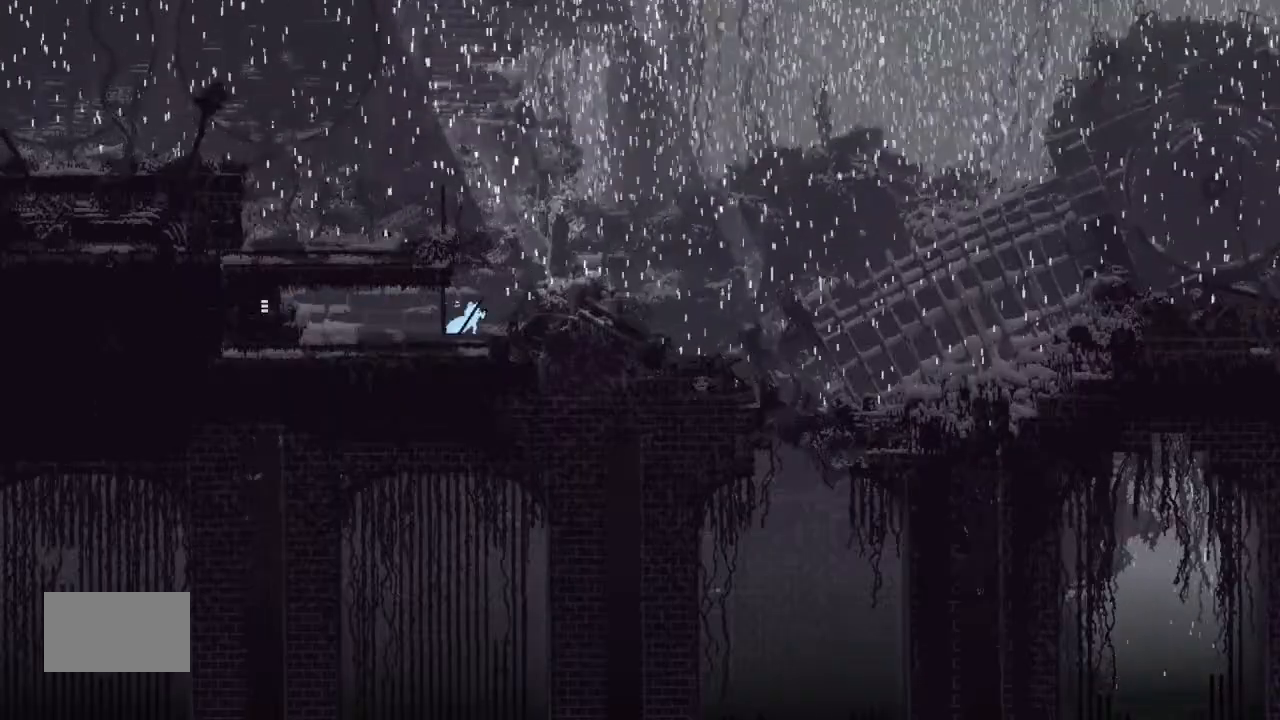
{"keys": ["right"], "events": [[100, "j", "up"], [233, "j", "down"], [500, "j", "up"]]}